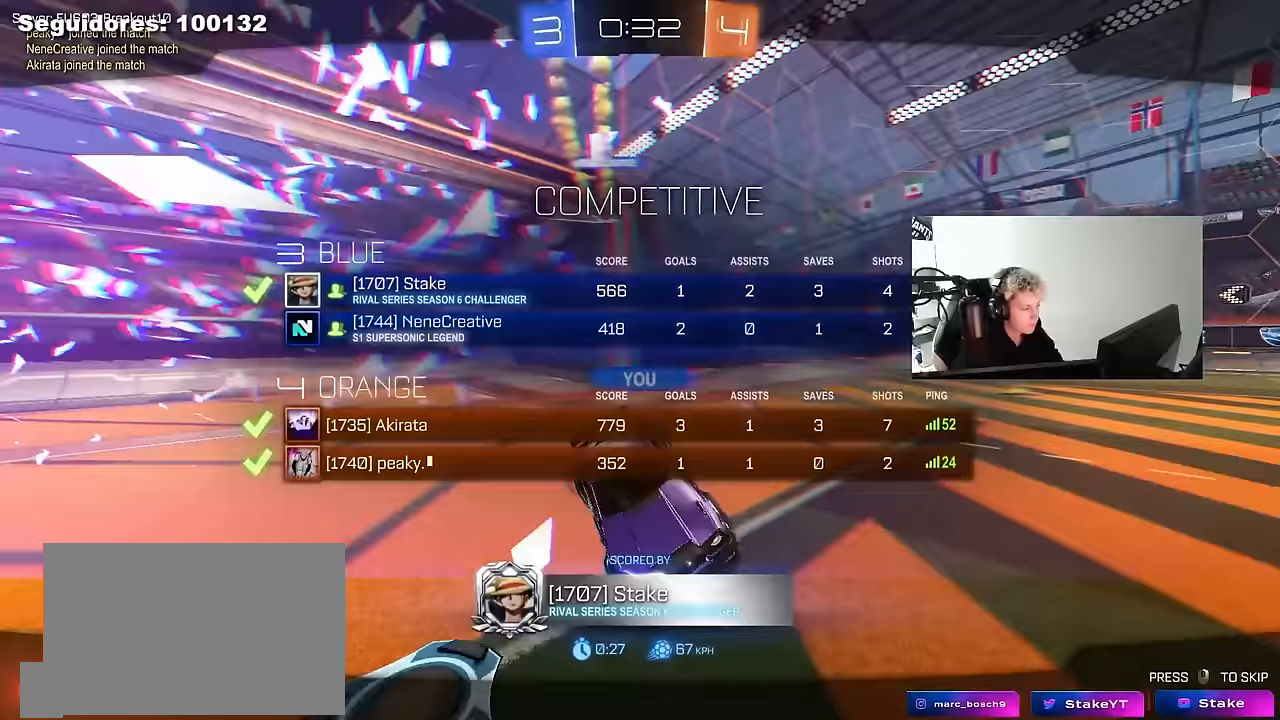
Gameplay with keyboard and mouse; each line is a JSON object with the keys and mouse buttons held at the frame after it. "events" lists presses ("down") and releases ("up") of "1", "2", "3", "4", "5", "a", "alt", "c", "caps_lock", "ctrl", "d", "e", "f", "g", "q", "r", "s", "shift", "space", "t", "tab", "v", "w", "x", "z", "mouse_left", "mouse_wheel" and "mouse_right" between this image and that frame as [ms after this image, input, new state], when the widget could be followed in between. "mouse_left", "mouse_wheel", "mouse_right" = the "left", "wheel", "right" buttons of the "mouse" list. No other keys are recorded. "wheel" means that the mouse wheel is clicked or scrolled. "mouse_move" is the direction in which the mouse moves at that frame (one of eight, or "still"), when it could be read.
{"keys": [], "mouse": ["wheel"], "mouse_move": "down", "events": [[17, "mouse_wheel", "down"], [67, "tab", "up"], [167, "mouse_wheel", "up"], [400, "mouse_wheel", "down"]]}
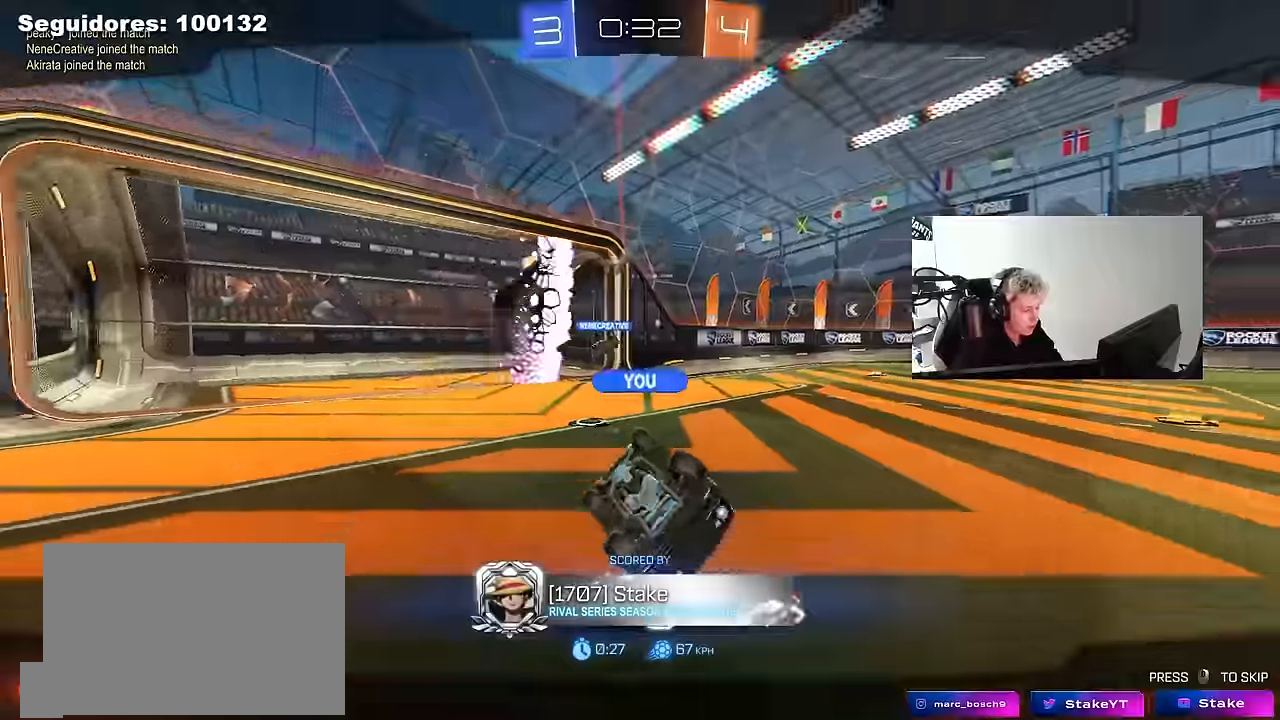
{"keys": ["tab"], "mouse": [], "mouse_move": "still", "events": [[17, "mouse_wheel", "up"], [267, "mouse_wheel", "down"], [267, "tab", "down"], [417, "mouse_wheel", "up"]]}
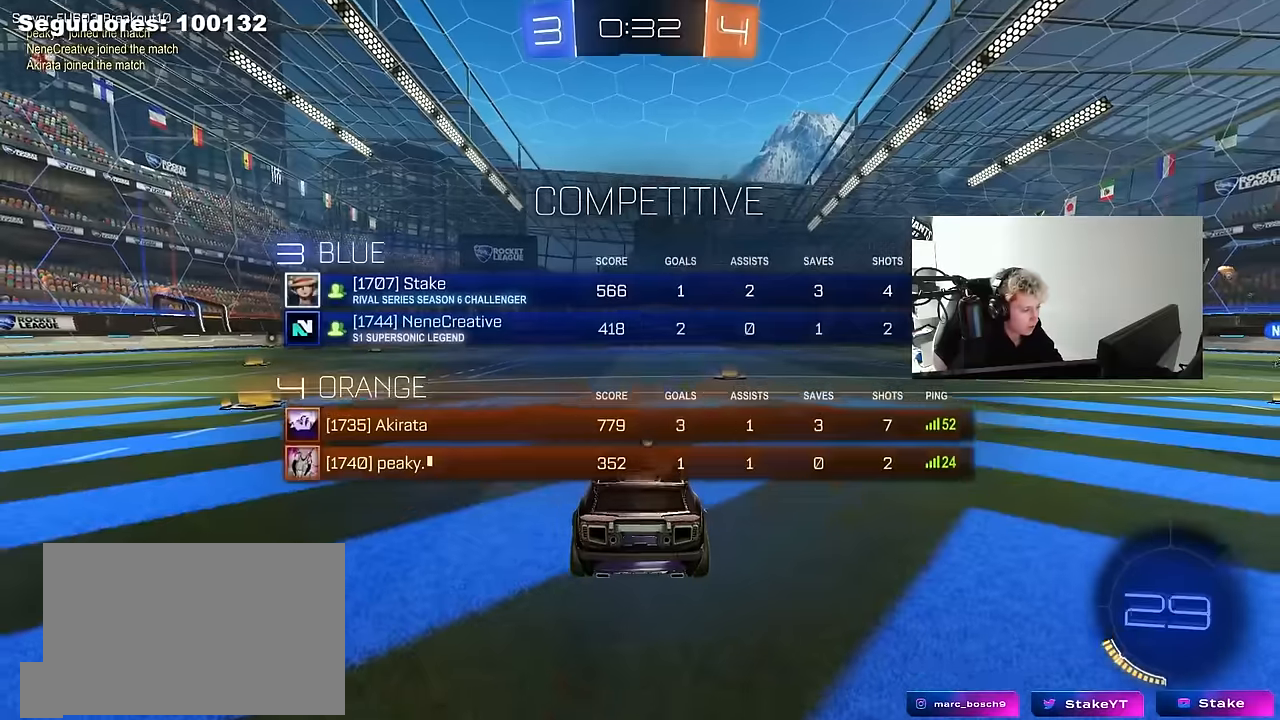
{"keys": [], "mouse": [], "mouse_move": "up", "events": [[50, "mouse_right", "down"], [150, "tab", "up"], [233, "mouse_right", "up"]]}
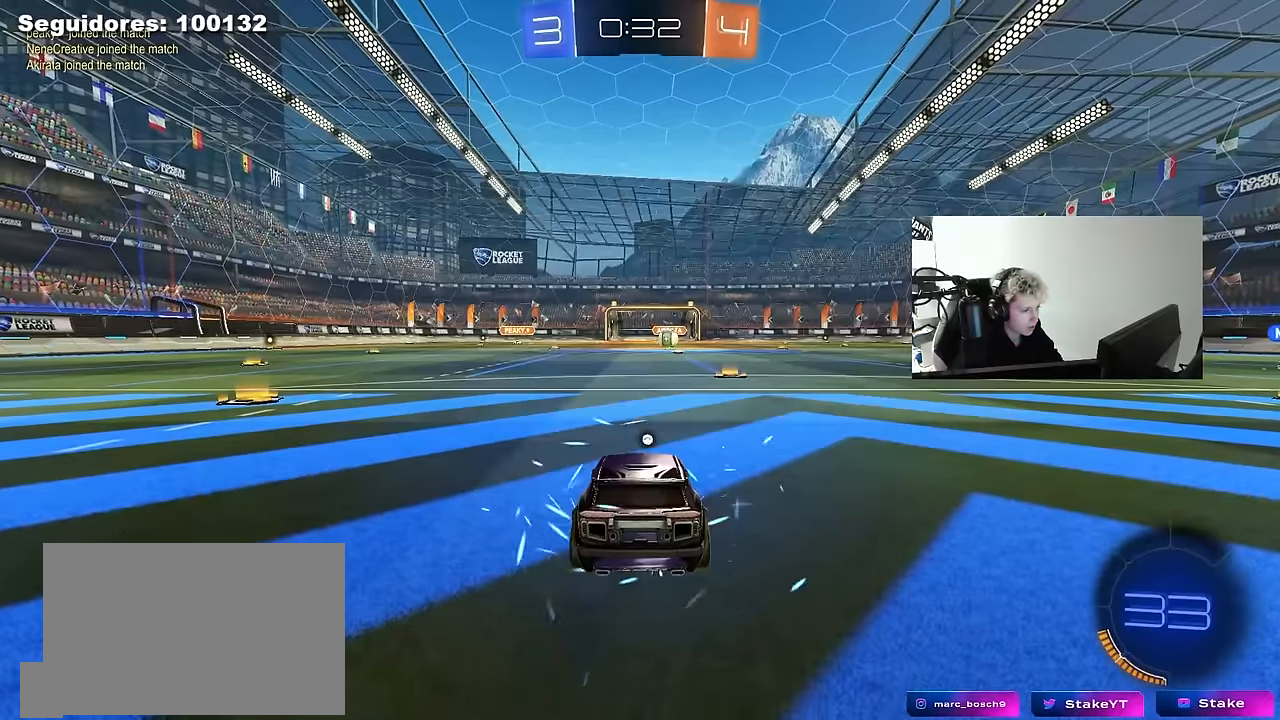
{"keys": ["x"], "mouse": [], "mouse_move": "down", "events": [[117, "x", "down"]]}
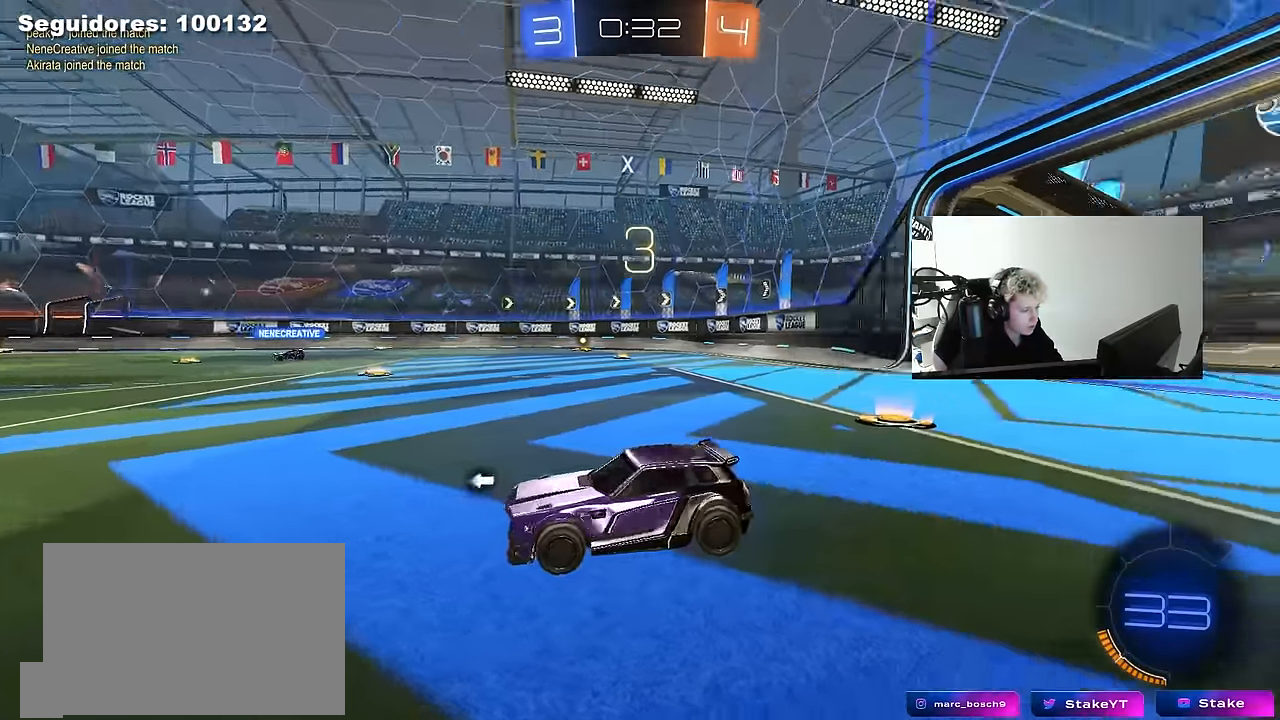
{"keys": ["tab"], "mouse": [], "mouse_move": "still", "events": [[33, "x", "up"], [267, "tab", "down"]]}
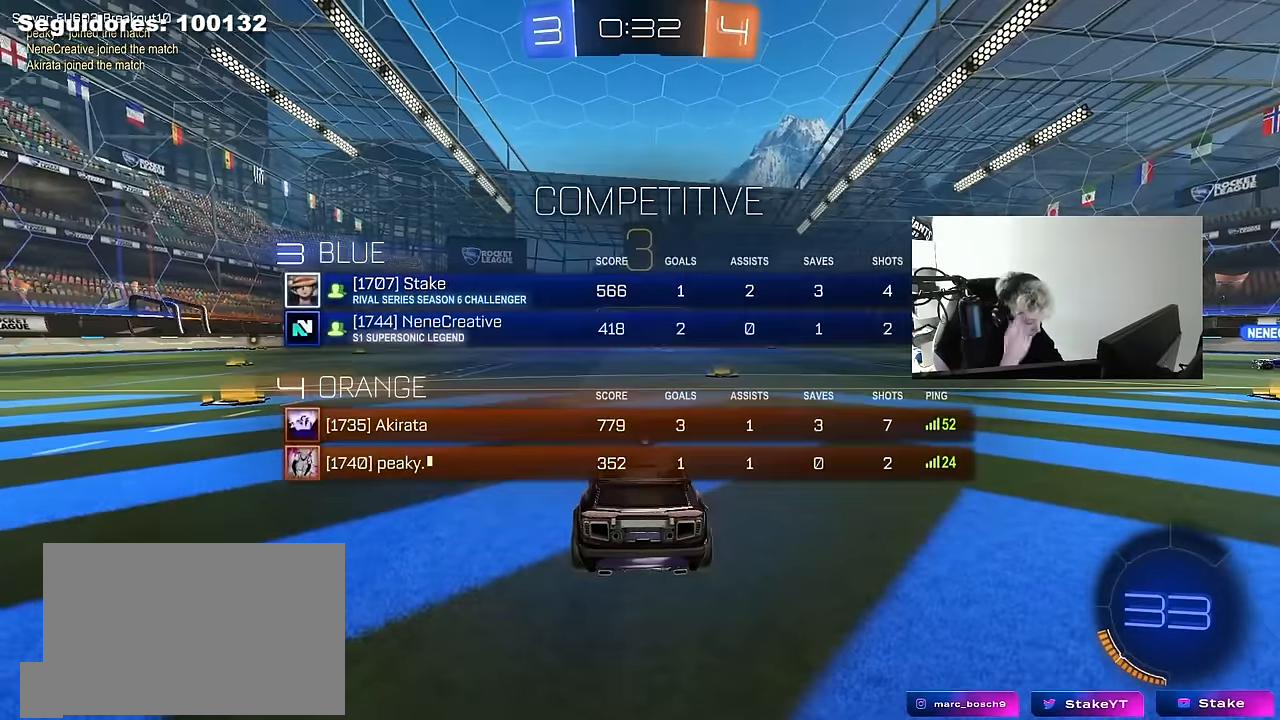
{"keys": [], "mouse": [], "mouse_move": "still", "events": [[233, "tab", "up"]]}
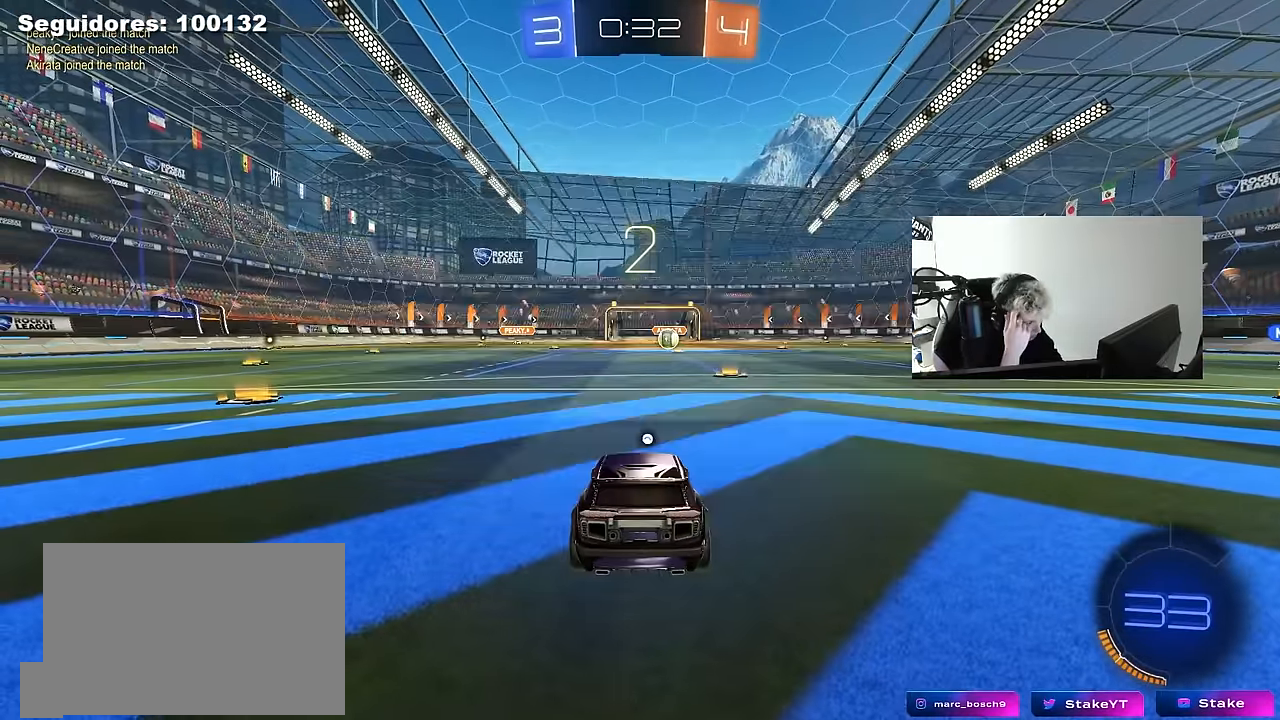
{"keys": ["tab"], "mouse": [], "mouse_move": "still", "events": [[350, "tab", "down"]]}
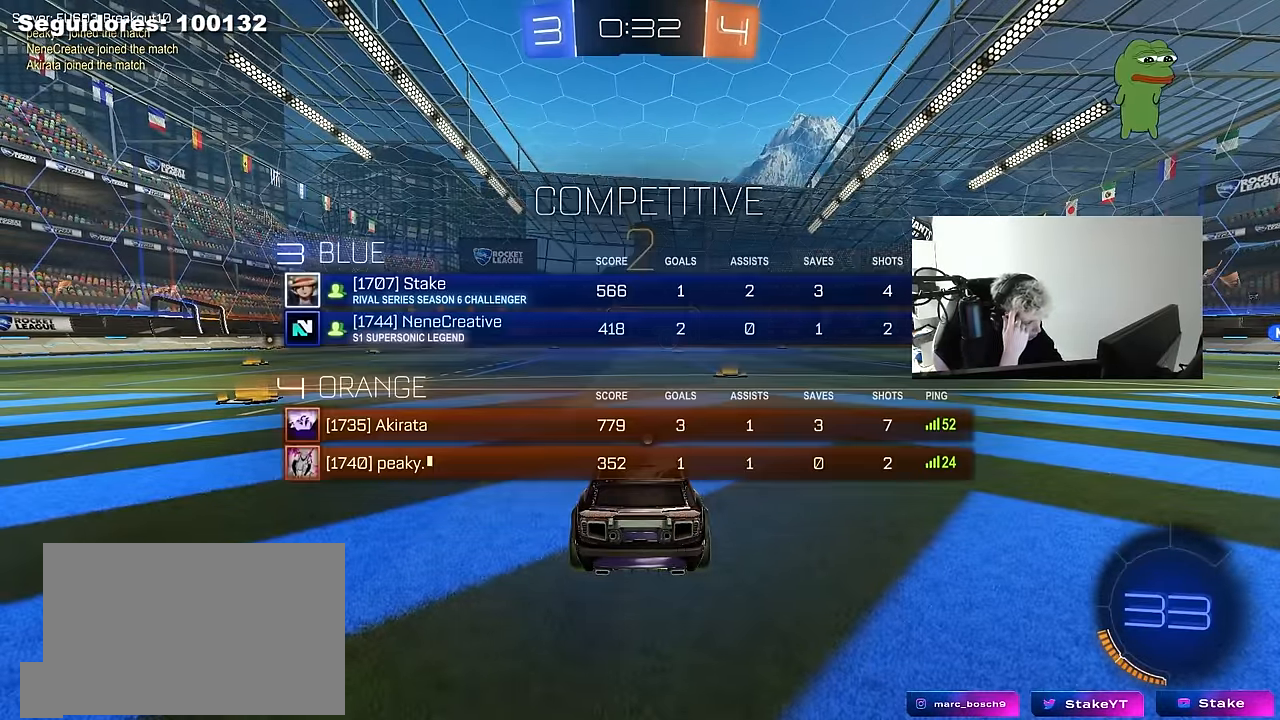
{"keys": ["w"], "mouse": [], "mouse_move": "still", "events": [[217, "w", "down"], [400, "tab", "up"]]}
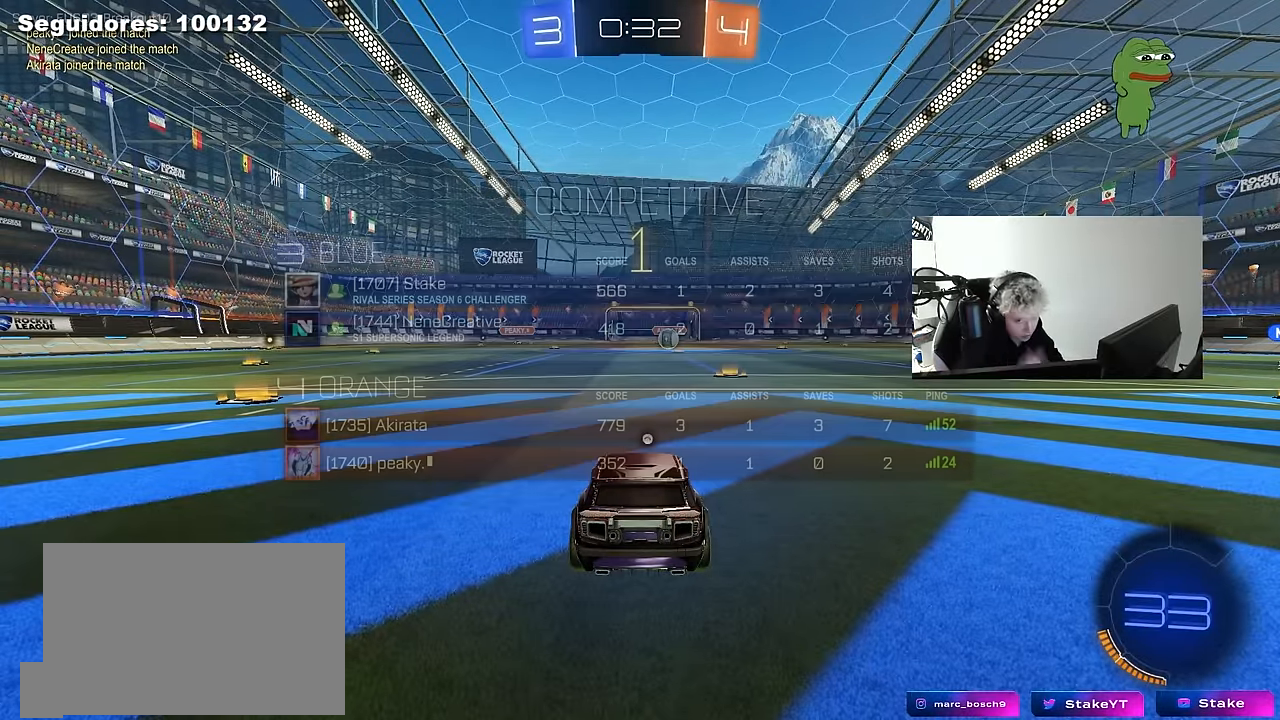
{"keys": ["tab", "w"], "mouse": [], "mouse_move": "down", "events": [[200, "tab", "down"]]}
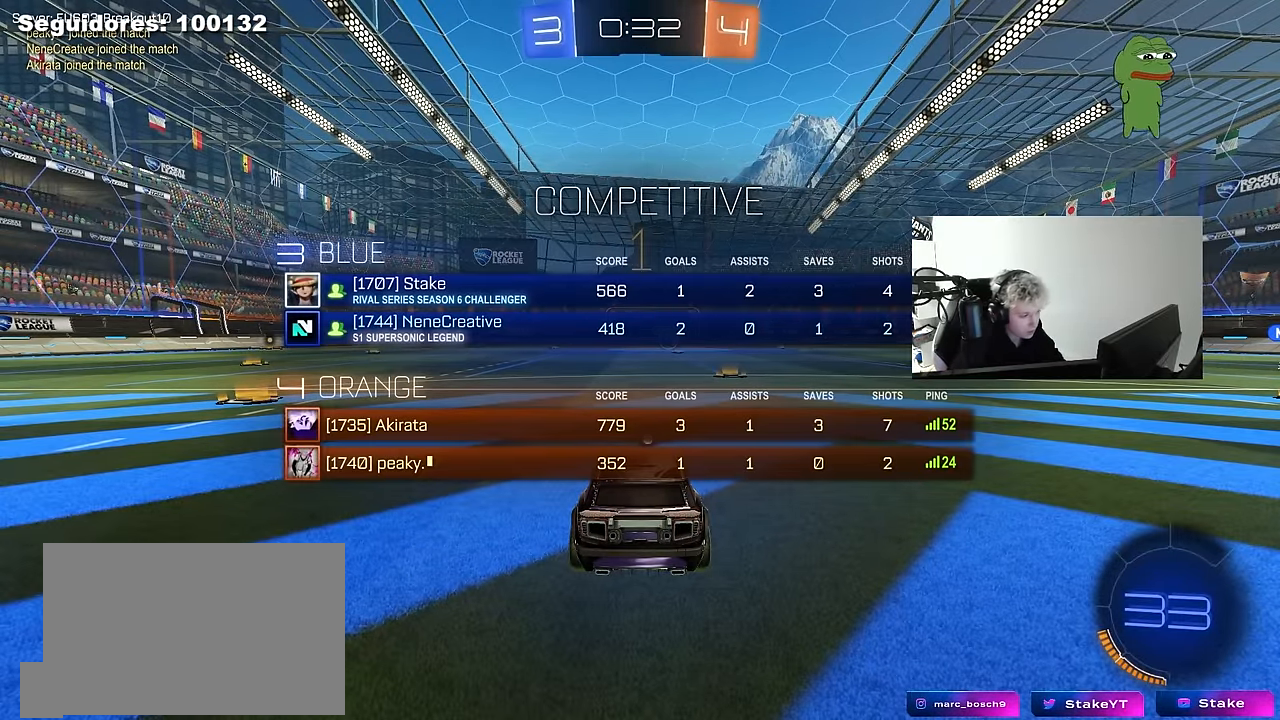
{"keys": ["tab", "w"], "mouse": ["left"], "mouse_move": "still", "events": [[250, "mouse_left", "down"], [350, "d", "down"], [433, "d", "up"]]}
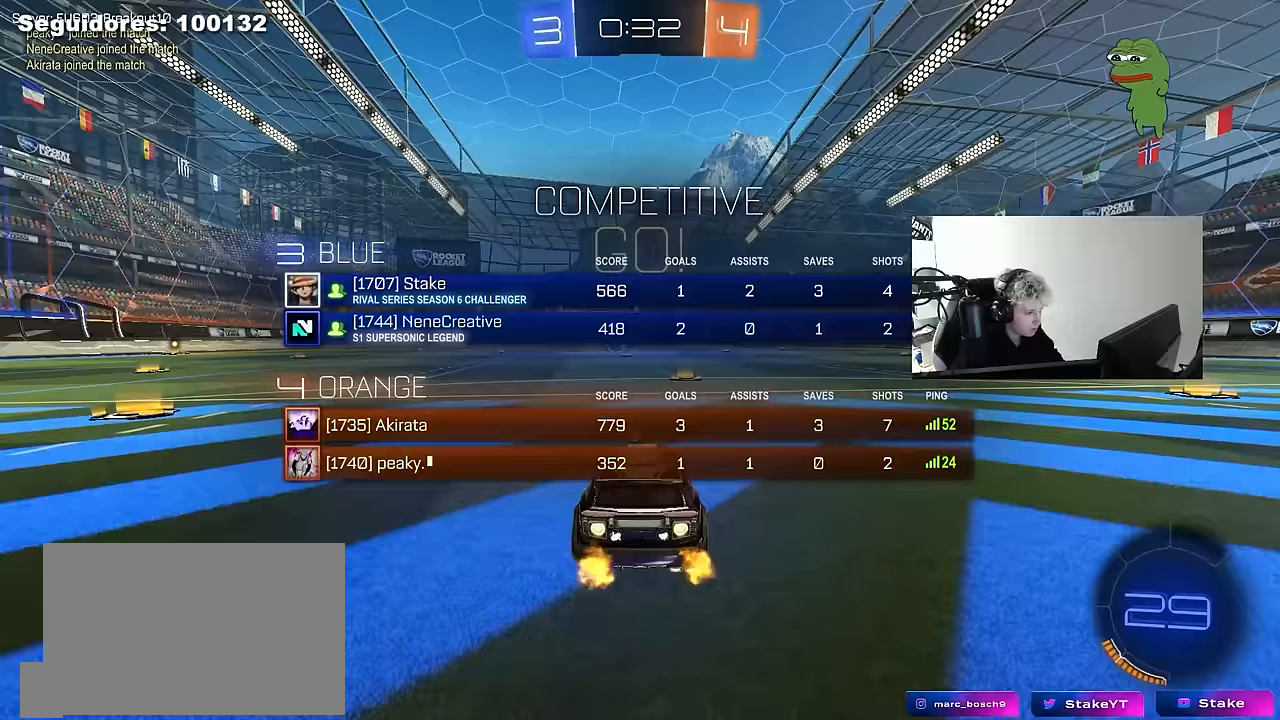
{"keys": ["w"], "mouse": [], "mouse_move": "still", "events": [[83, "mouse_right", "down"], [183, "mouse_right", "up"], [183, "space", "down"], [217, "mouse_left", "up"], [217, "mouse_right", "down"], [267, "mouse_right", "up"], [317, "space", "up"], [417, "tab", "up"]]}
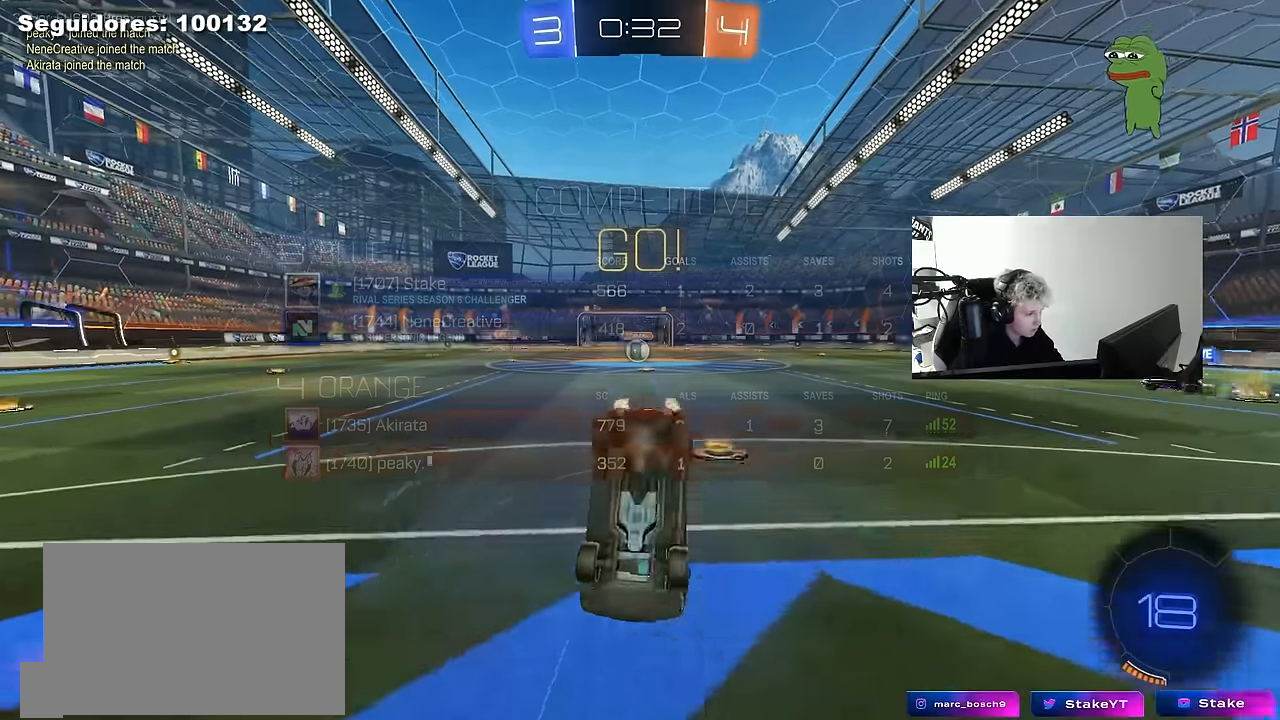
{"keys": [], "mouse": [], "mouse_move": "left", "events": [[150, "w", "up"]]}
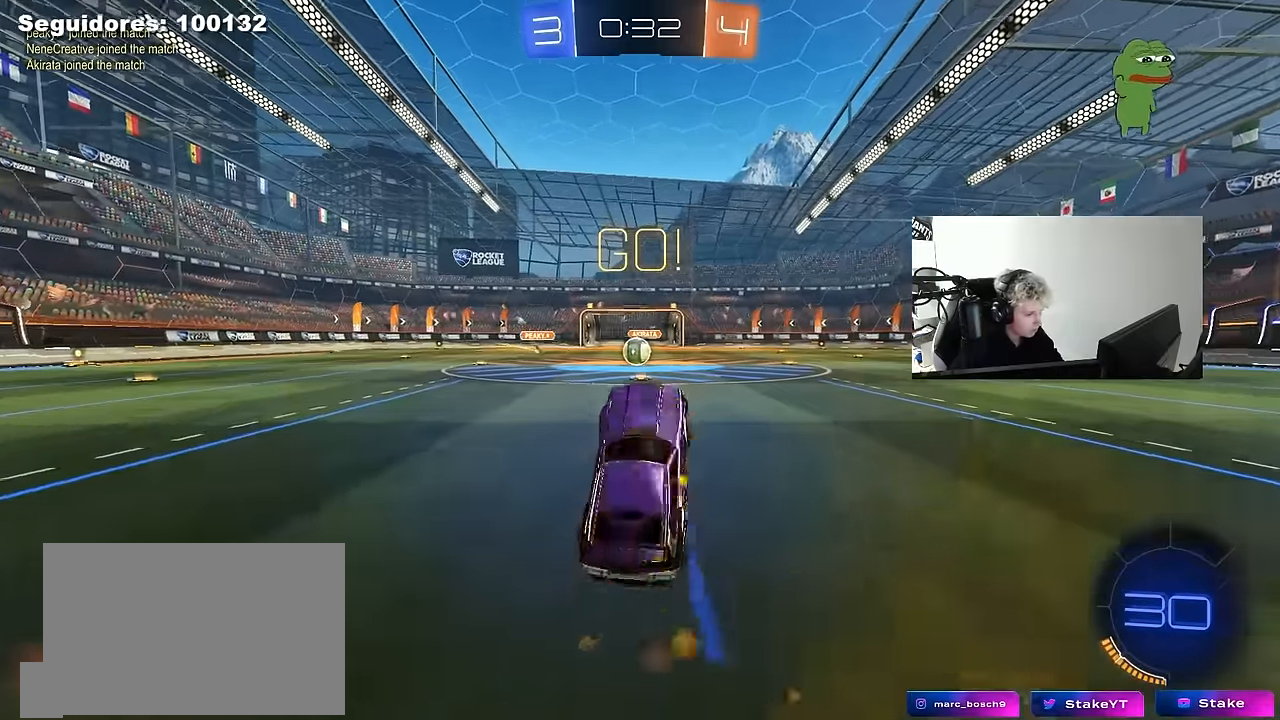
{"keys": ["a", "w"], "mouse": [], "mouse_move": "still", "events": [[17, "a", "down"], [67, "a", "up"], [150, "a", "down"], [300, "w", "down"], [350, "shift", "down"], [483, "shift", "up"]]}
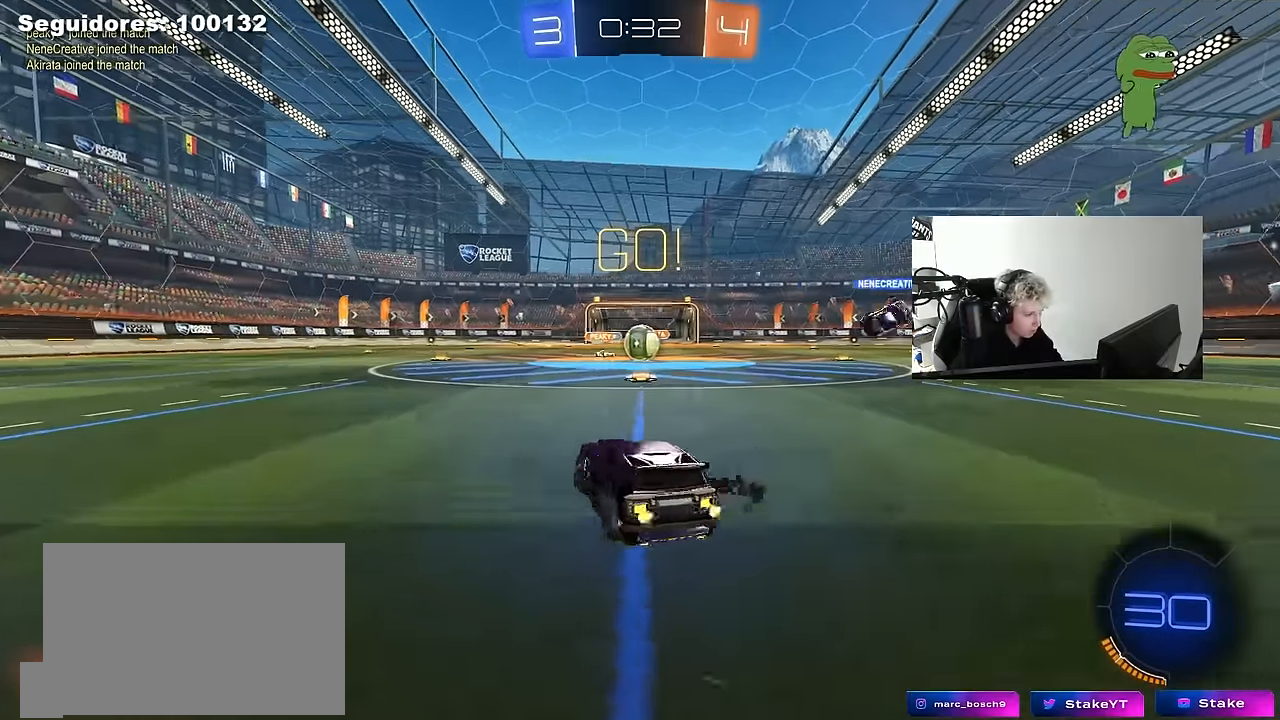
{"keys": ["a", "w"], "mouse": [], "mouse_move": "still", "events": [[317, "shift", "down"], [417, "shift", "up"]]}
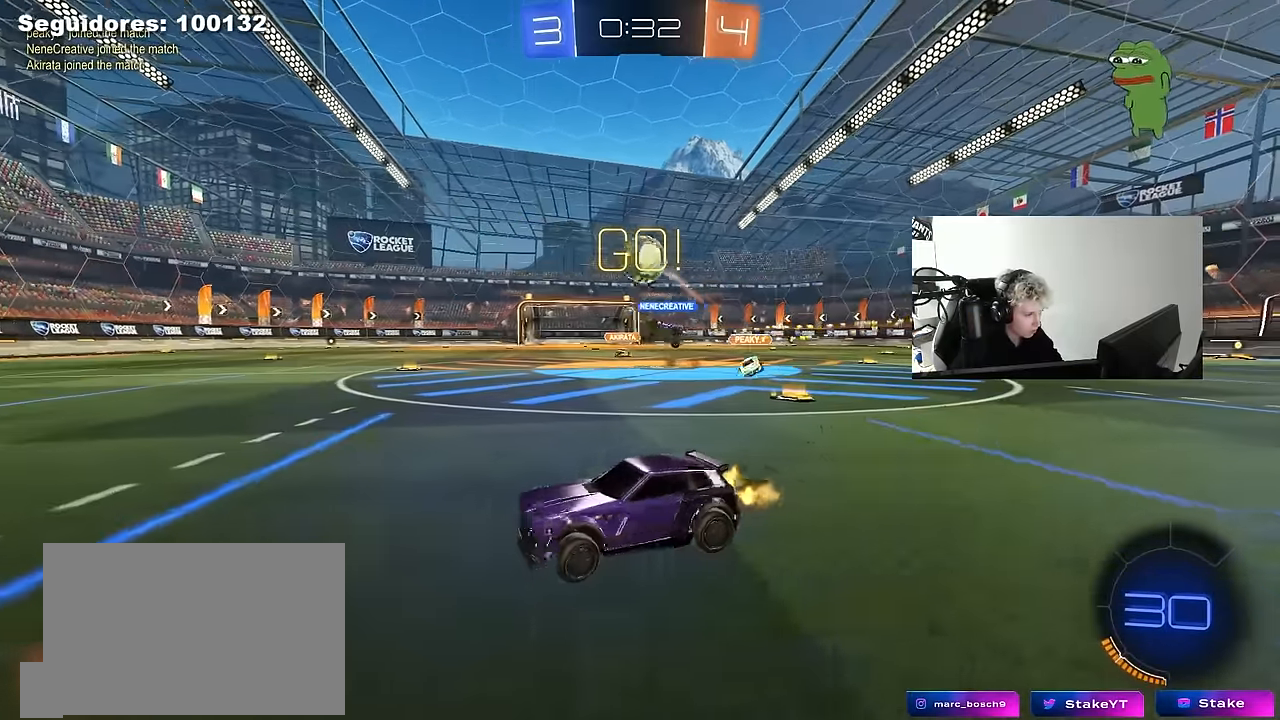
{"keys": ["d", "w"], "mouse": ["left"], "mouse_move": "down-left", "events": [[183, "a", "up"], [183, "d", "down"], [283, "shift", "down"], [383, "mouse_left", "down"], [383, "shift", "up"]]}
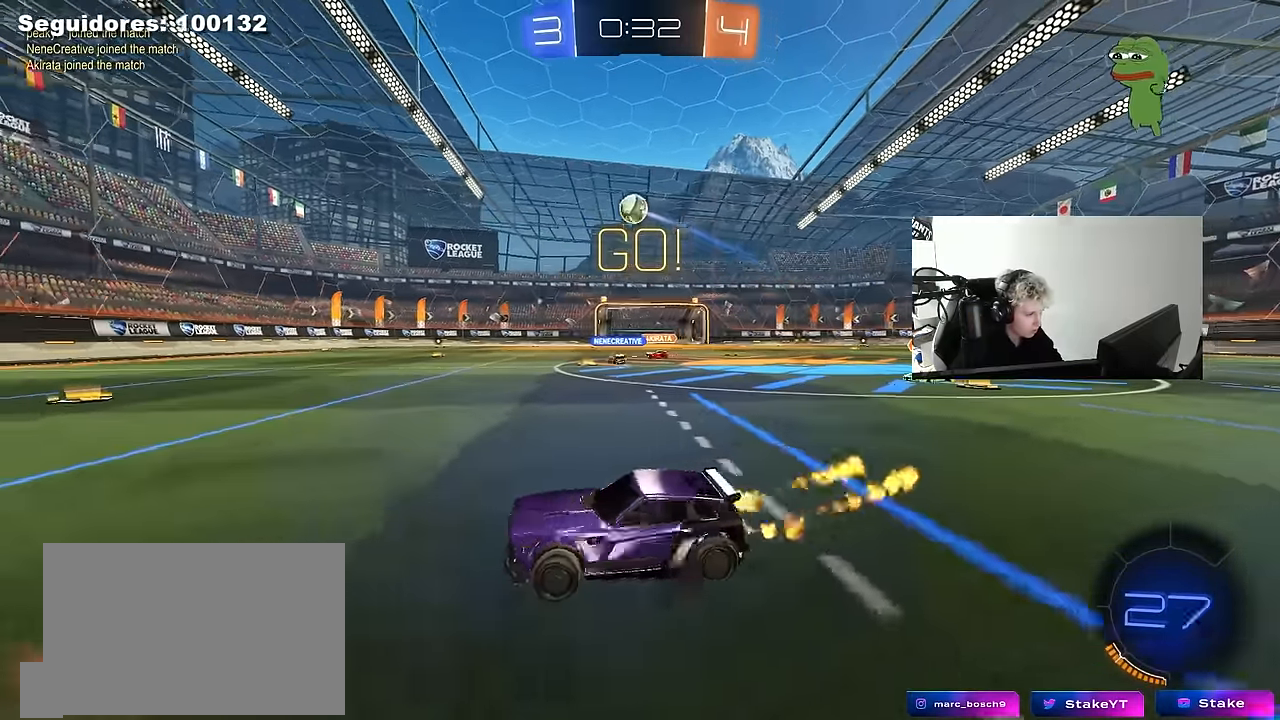
{"keys": ["d", "s", "shift"], "mouse": [], "mouse_move": "up", "events": [[67, "d", "up"], [117, "d", "down"], [117, "mouse_right", "down"], [200, "mouse_right", "up"], [200, "shift", "down"], [250, "mouse_right", "down"], [300, "mouse_left", "up"], [300, "s", "down"], [300, "w", "up"], [483, "mouse_right", "up"]]}
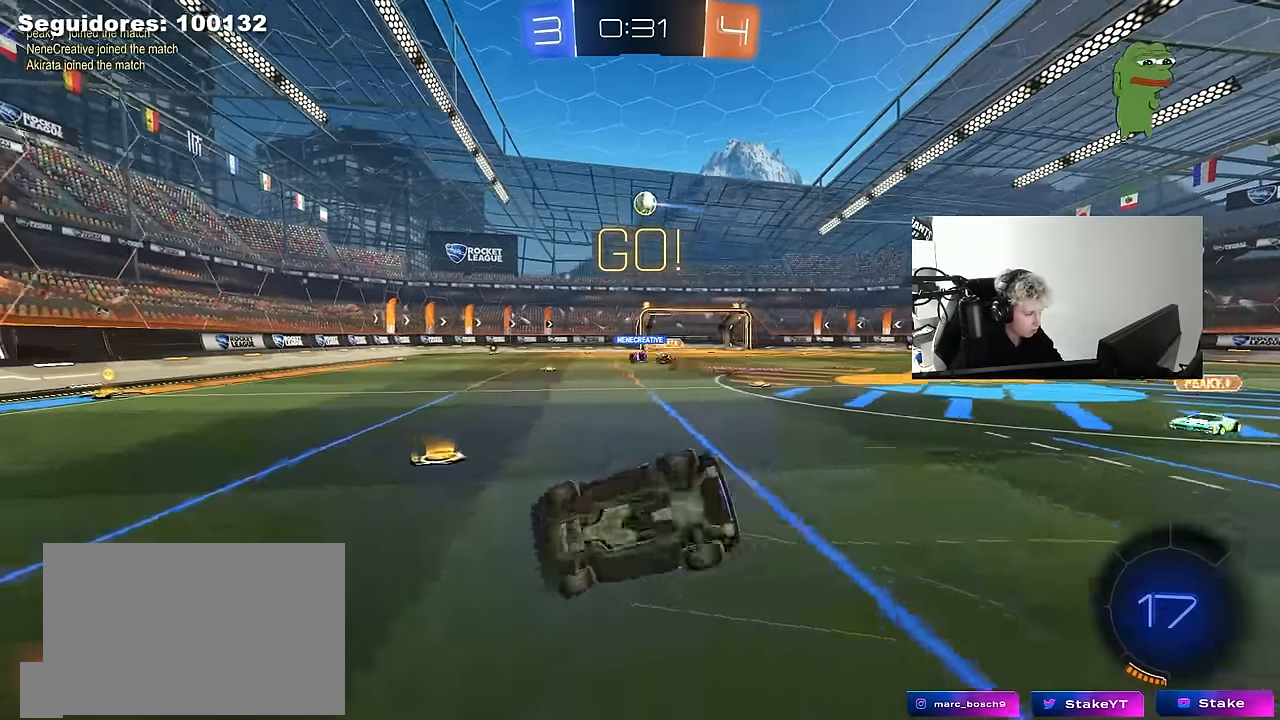
{"keys": ["d", "s", "shift"], "mouse": ["left"], "mouse_move": "still", "events": [[217, "s", "up"], [317, "mouse_left", "down"], [367, "s", "down"]]}
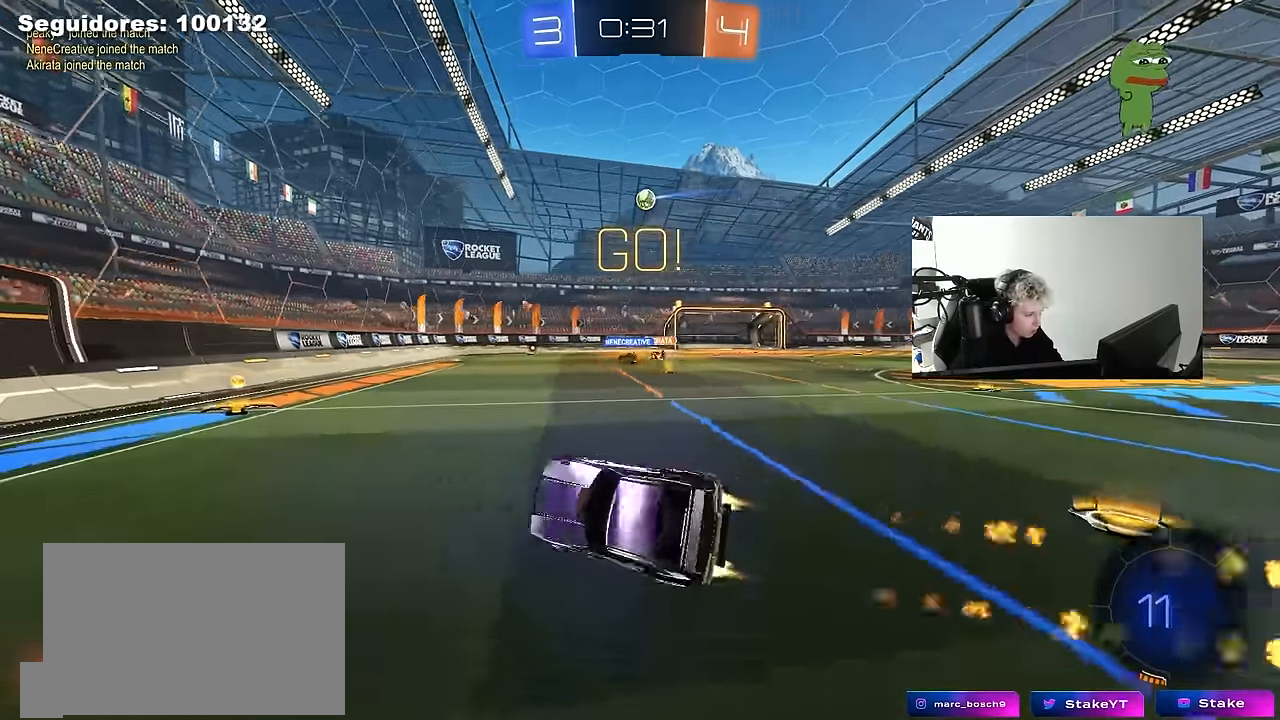
{"keys": ["w"], "mouse": ["left"], "mouse_move": "still", "events": [[50, "s", "up"], [50, "shift", "up"], [150, "d", "up"], [183, "w", "down"], [283, "d", "down"], [383, "d", "up"]]}
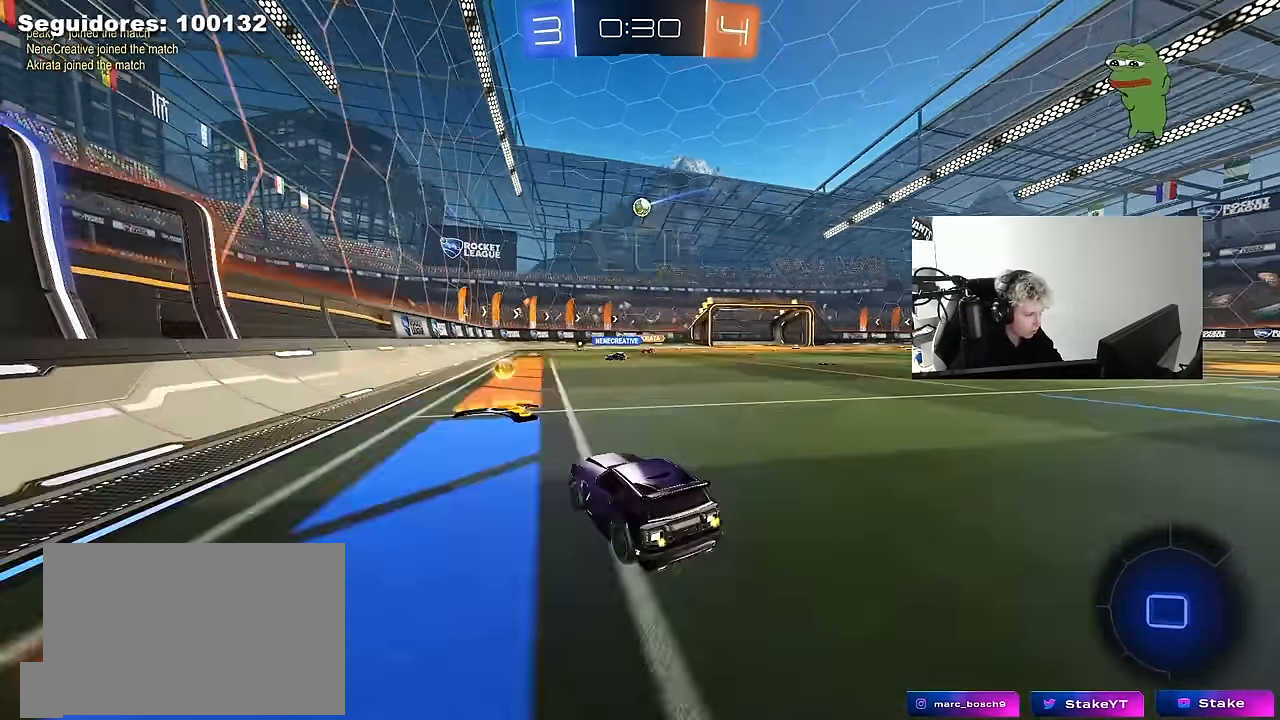
{"keys": ["w"], "mouse": ["left"], "mouse_move": "still", "events": [[67, "d", "down"], [200, "d", "up"], [300, "d", "down"], [483, "d", "up"]]}
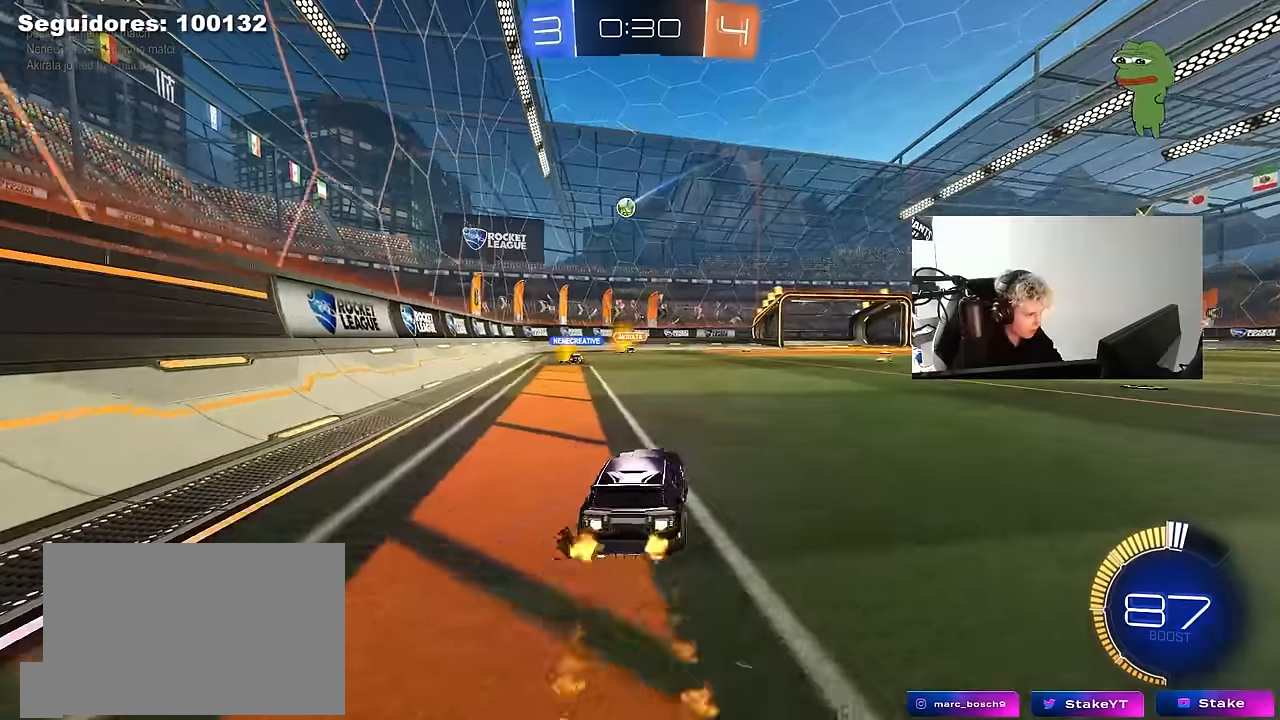
{"keys": ["w"], "mouse": ["left"], "mouse_move": "down-left", "events": [[133, "d", "down"], [133, "mouse_left", "up"], [216, "d", "up"], [416, "mouse_left", "down"]]}
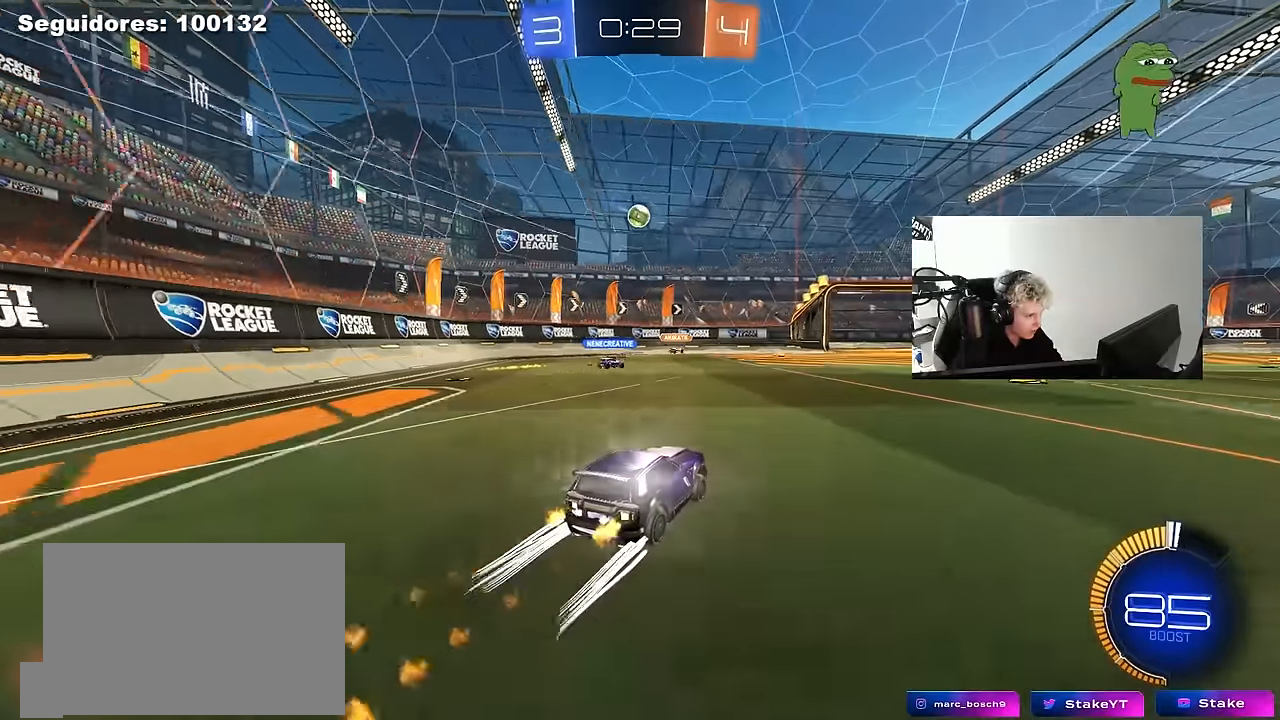
{"keys": ["w"], "mouse": [], "mouse_move": "still", "events": [[150, "mouse_left", "up"], [183, "a", "down"], [233, "a", "up"]]}
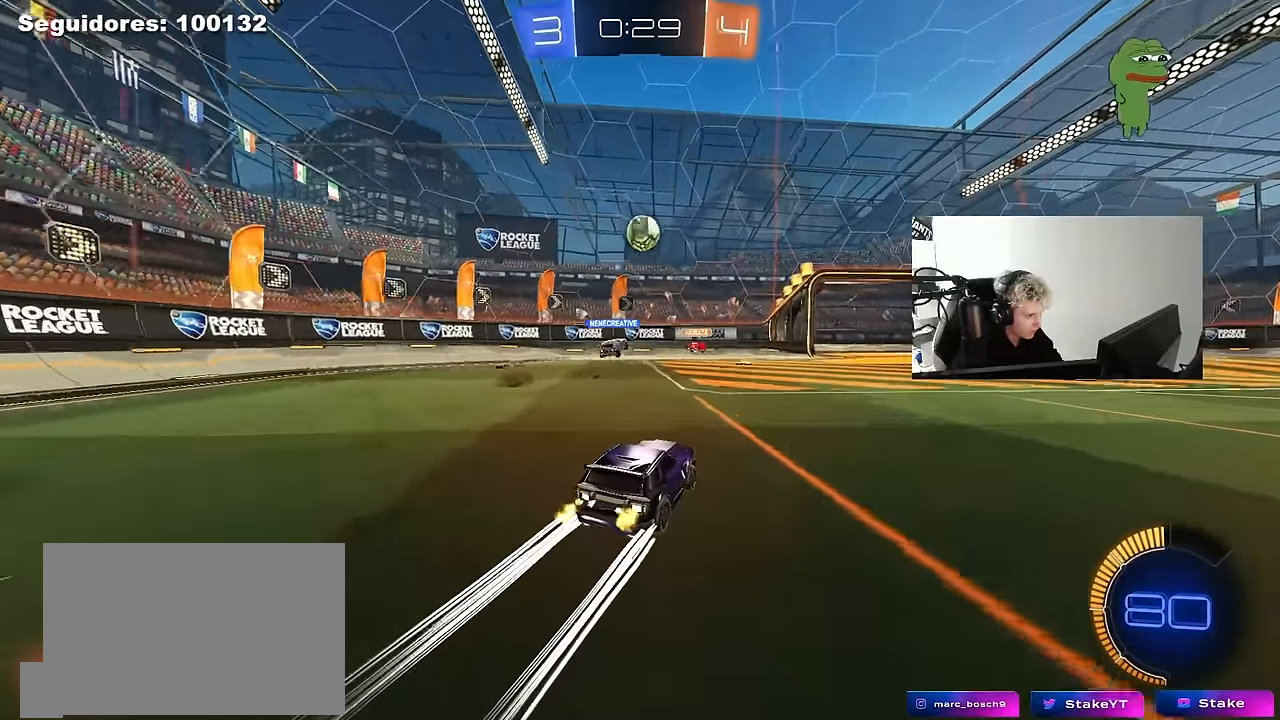
{"keys": ["d"], "mouse": [], "mouse_move": "still", "events": [[66, "d", "down"], [116, "d", "up"], [166, "w", "up"], [250, "d", "down"], [350, "s", "down"], [483, "s", "up"]]}
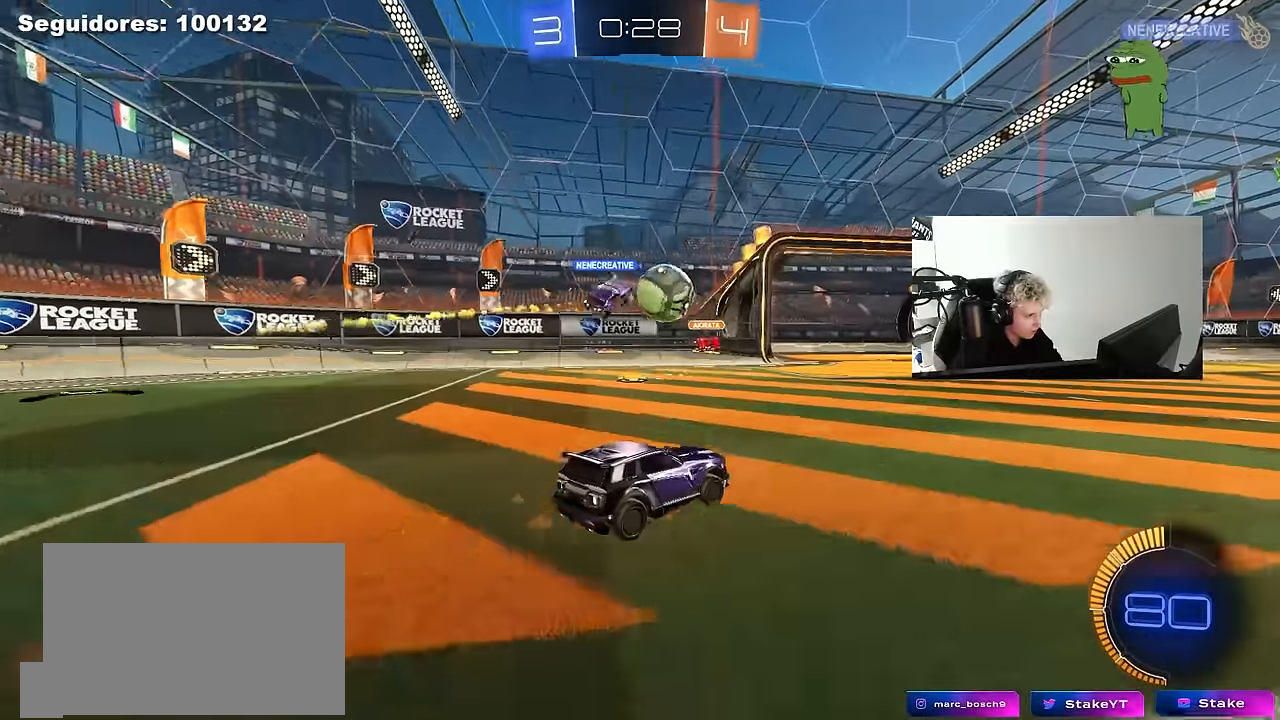
{"keys": ["a", "shift"], "mouse": [], "mouse_move": "still", "events": [[183, "w", "down"], [316, "d", "up"], [366, "a", "down"], [450, "shift", "down"], [500, "w", "up"]]}
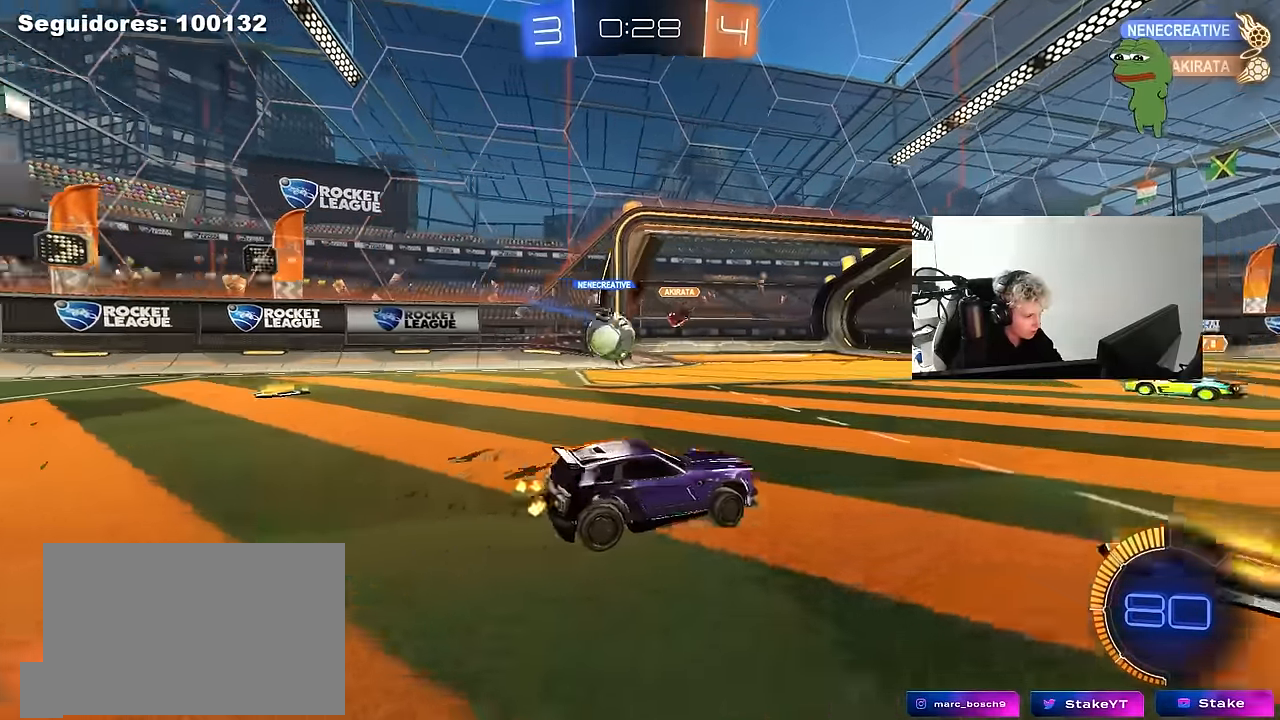
{"keys": ["a", "w"], "mouse": ["left"], "mouse_move": "down-left", "events": [[50, "shift", "up"], [100, "s", "down"], [233, "s", "up"], [383, "w", "down"], [416, "mouse_left", "down"]]}
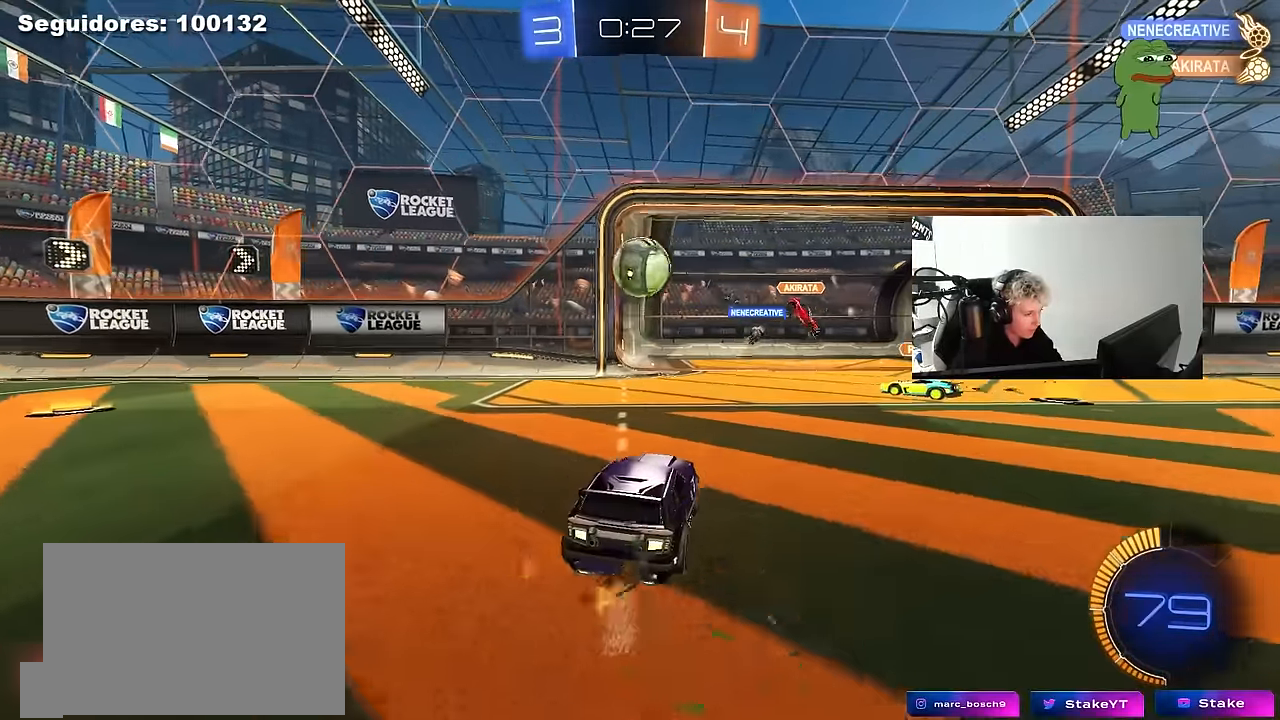
{"keys": ["a", "shift"], "mouse": ["left", "right"], "mouse_move": "down-left", "events": [[16, "a", "up"], [16, "d", "down"], [16, "mouse_left", "up"], [16, "w", "up"], [166, "mouse_right", "down"], [166, "s", "down"], [350, "d", "up"], [350, "mouse_left", "down"], [350, "mouse_right", "up"], [350, "s", "up"], [400, "mouse_right", "down"], [483, "a", "down"], [483, "shift", "down"]]}
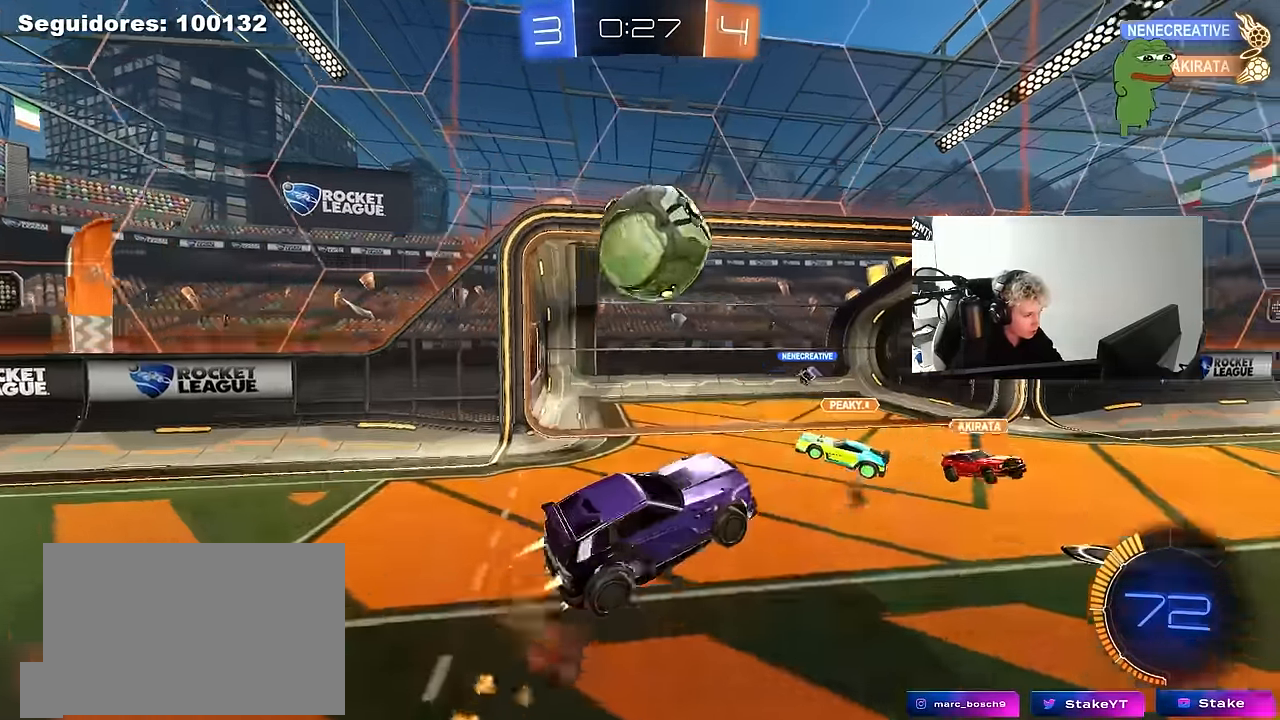
{"keys": ["d", "s"], "mouse": [], "mouse_move": "still", "events": [[83, "mouse_right", "up"], [133, "s", "down"], [266, "shift", "up"], [316, "a", "up"], [366, "a", "down"], [416, "shift", "down"], [450, "mouse_left", "up"], [500, "a", "up"], [500, "d", "down"], [500, "shift", "up"]]}
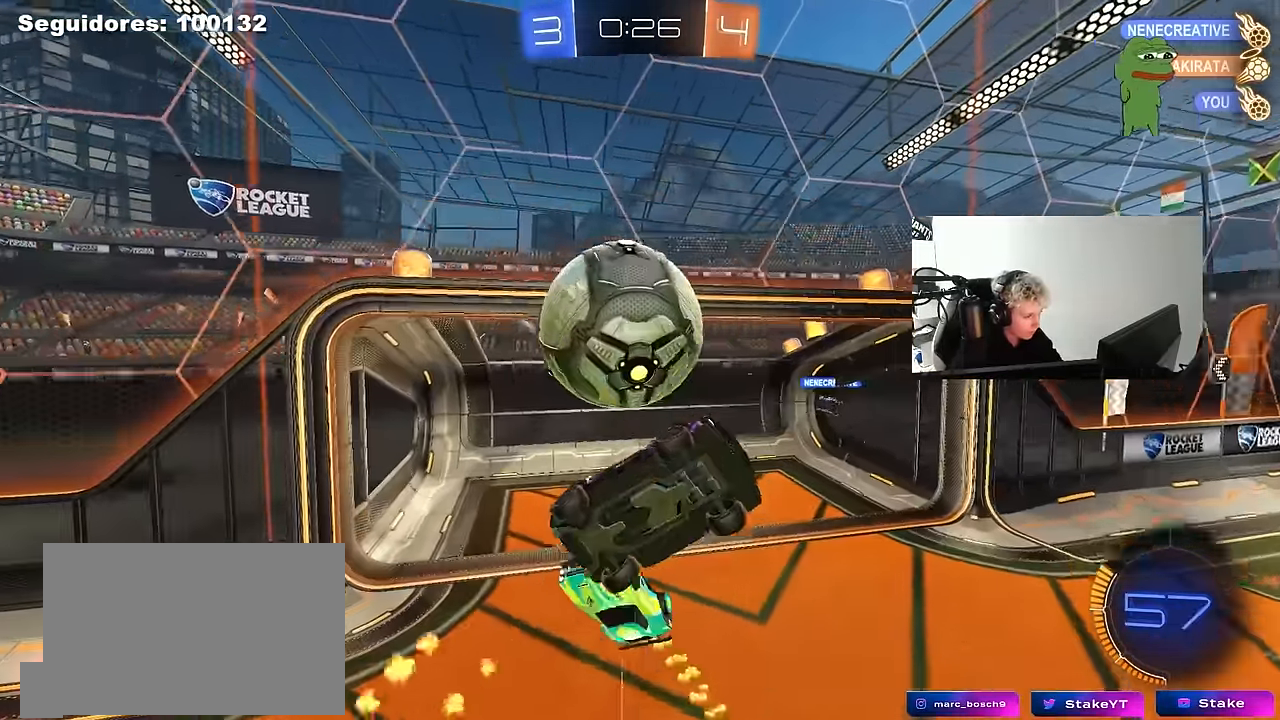
{"keys": ["shift"], "mouse": ["left"], "mouse_move": "down-left", "events": [[50, "s", "up"], [200, "w", "down"], [333, "w", "up"], [433, "mouse_left", "down"], [433, "shift", "down"], [466, "d", "up"]]}
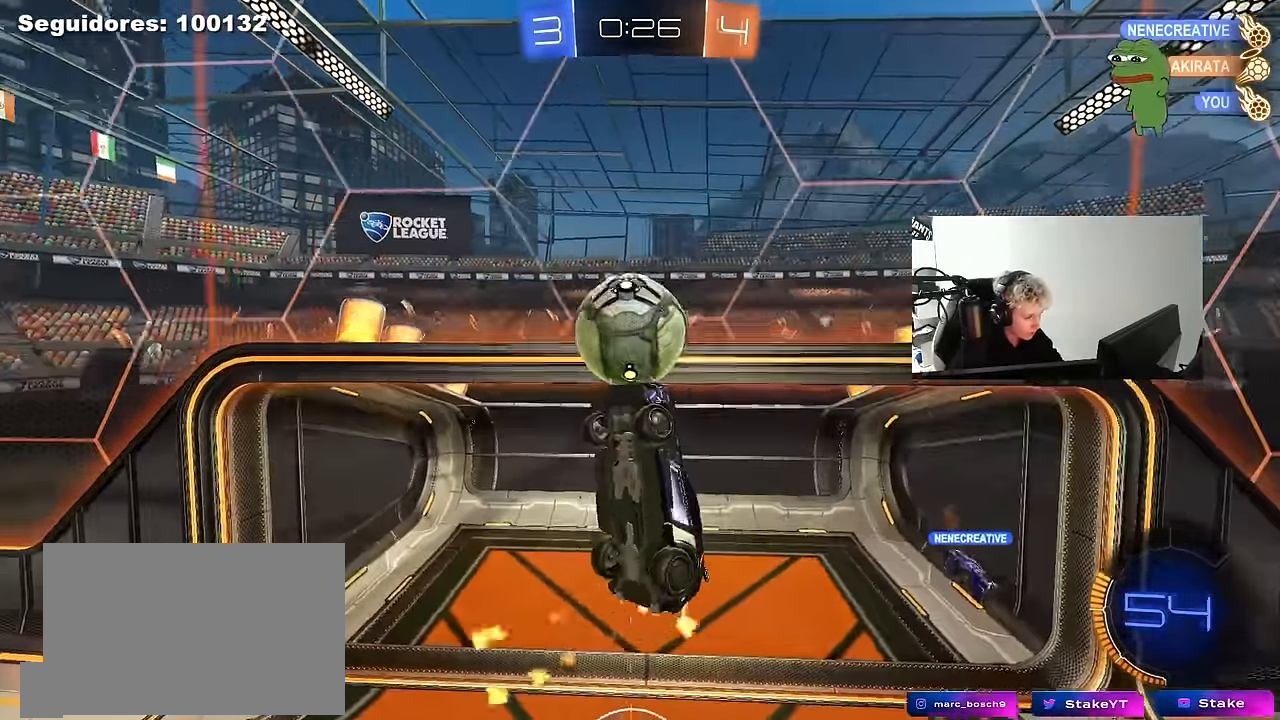
{"keys": ["a", "shift", "w"], "mouse": ["left"], "mouse_move": "still", "events": [[66, "a", "down"], [116, "mouse_left", "up"], [116, "s", "down"], [200, "s", "up"], [300, "mouse_left", "down"], [300, "w", "down"]]}
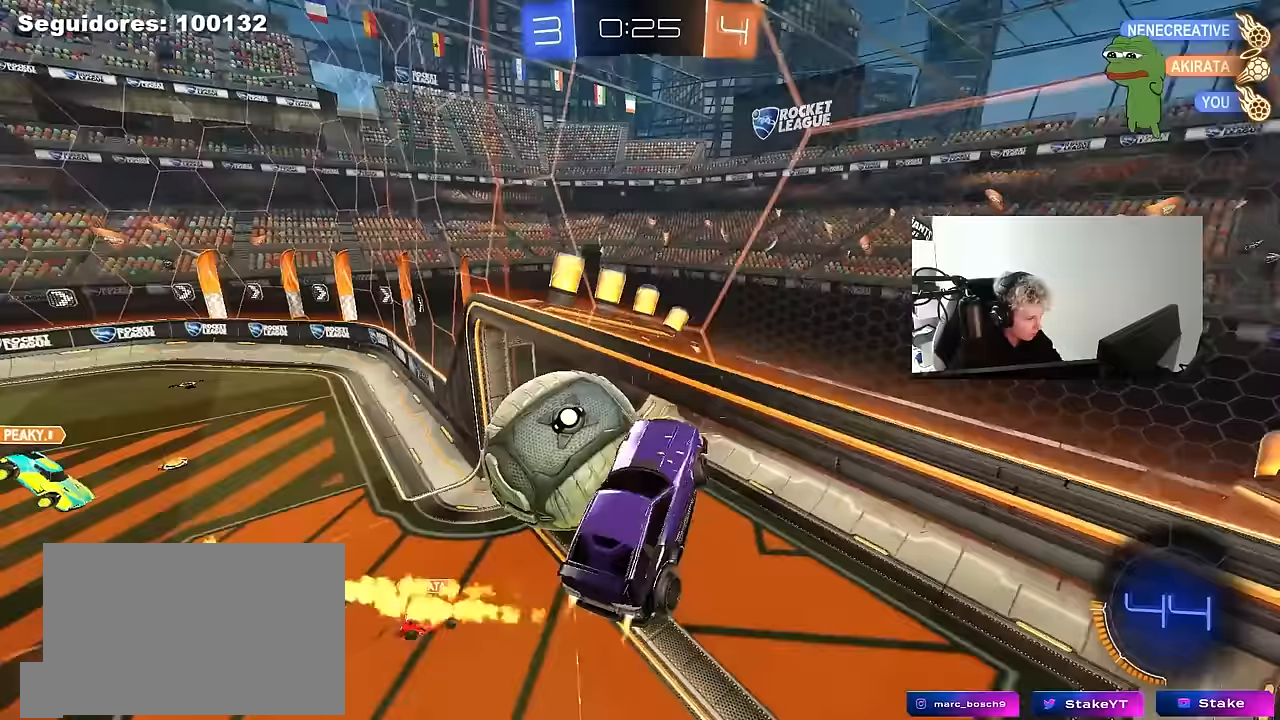
{"keys": ["a", "w"], "mouse": [], "mouse_move": "still", "events": [[33, "mouse_left", "up"], [33, "shift", "up"], [83, "w", "up"], [183, "s", "down"], [367, "s", "up"], [367, "shift", "down"], [450, "shift", "up"], [450, "w", "down"]]}
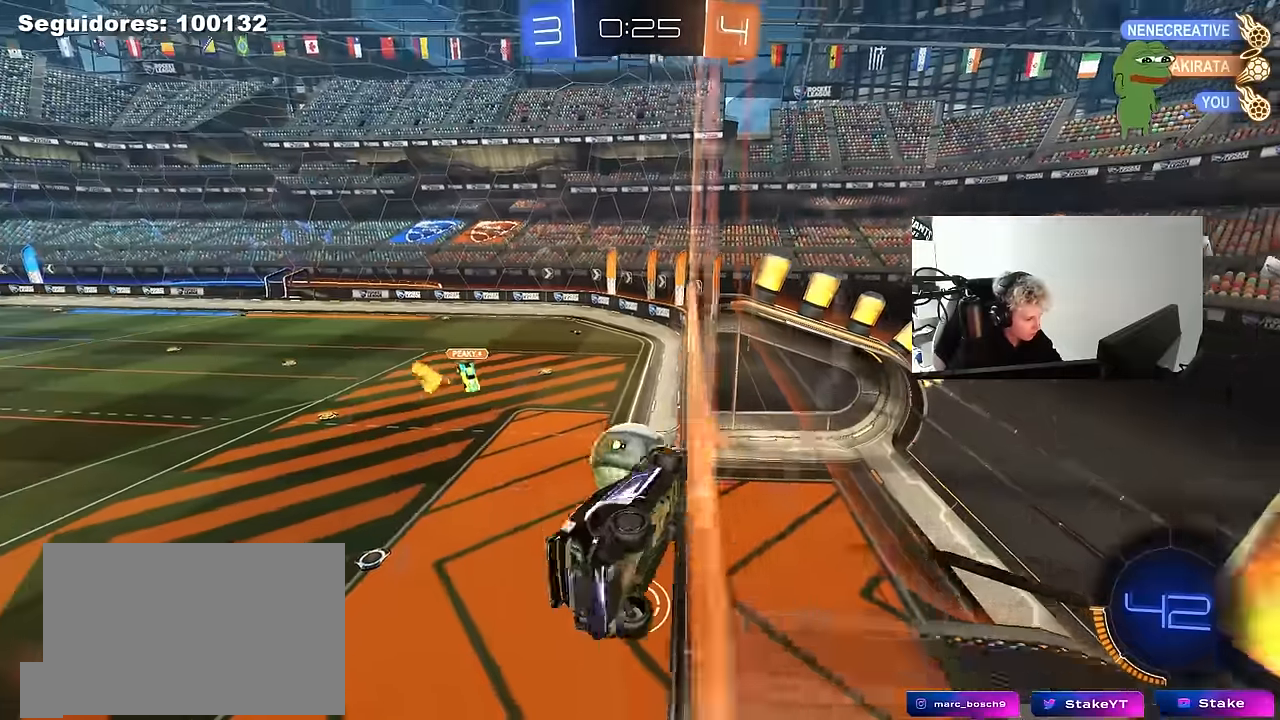
{"keys": ["shift"], "mouse": ["left"], "mouse_move": "still", "events": [[200, "mouse_left", "down"], [200, "mouse_right", "down"], [233, "a", "up"], [233, "w", "up"], [283, "s", "down"], [333, "a", "down"], [383, "mouse_right", "up"], [417, "shift", "down"], [467, "a", "up"], [467, "s", "up"]]}